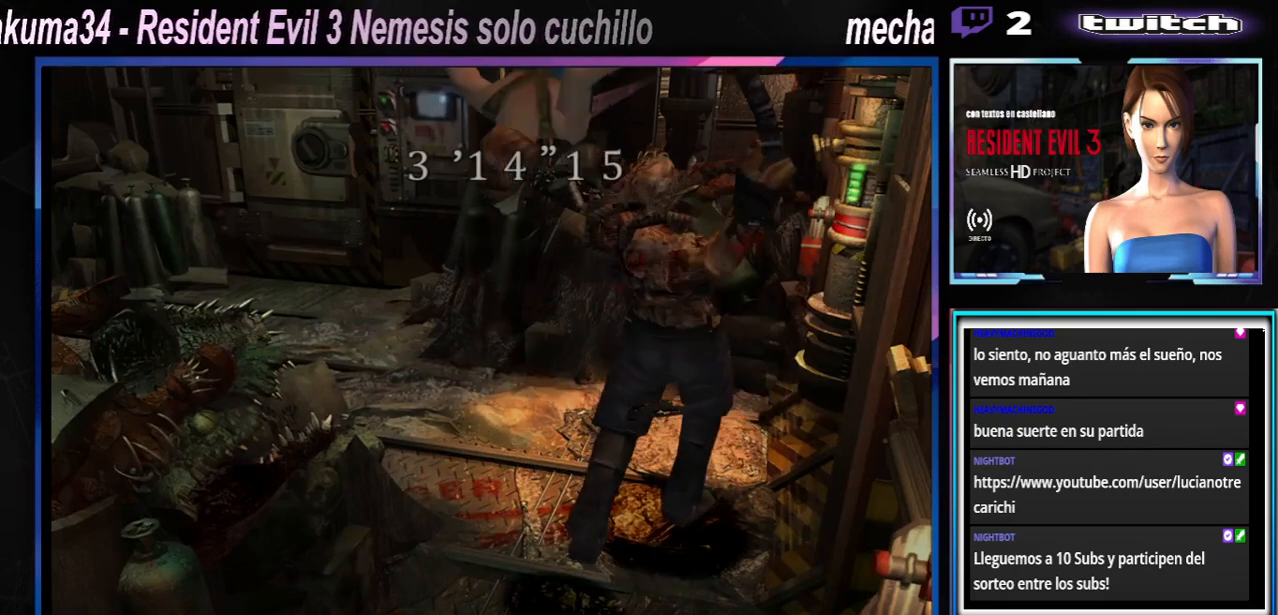
Gameplay with a controller (Xbox layout); each line is a JSON object with the inputs held at the frame after it. "events" lists button and stick changes between this image and that frame as [ms after this image, input, new state], when the widget could be followed in between. Not read: L3 R3 right_stick.
{"buttons": ["A", "B", "X", "Y", "R1"], "left_stick": "center", "events": [[67, "R1", "up"], [100, "B", "up"], [100, "X", "up"], [100, "Y", "up"], [133, "R1", "down"], [133, "left_stick", "up"], [167, "B", "down"], [167, "X", "down"], [167, "Y", "down"], [200, "left_stick", "down"], [300, "B", "up"], [300, "R1", "up"], [300, "X", "up"], [300, "Y", "up"], [300, "left_stick", "center"], [367, "R1", "down"], [400, "B", "down"], [400, "X", "down"], [400, "Y", "down"], [433, "left_stick", "down"], [500, "left_stick", "center"]]}
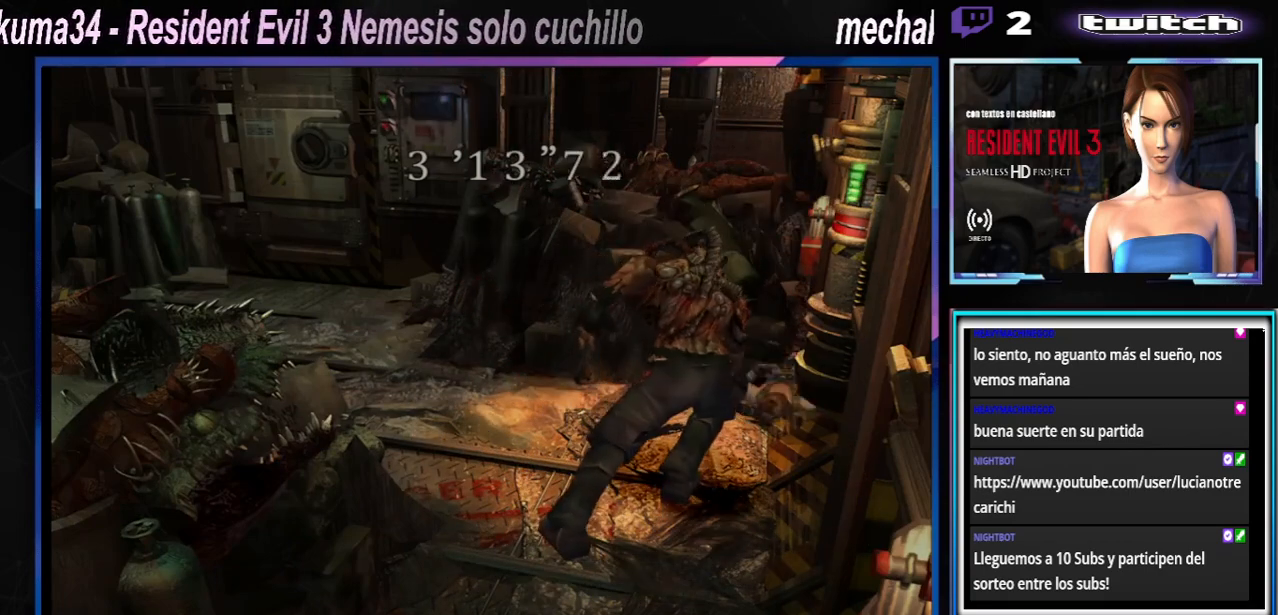
{"buttons": ["A"], "left_stick": "center", "events": [[33, "B", "up"], [33, "R1", "up"], [33, "X", "up"], [33, "Y", "up"], [33, "left_stick", "up"], [100, "R1", "down"], [133, "B", "down"], [133, "X", "down"], [133, "Y", "down"], [133, "left_stick", "down"], [233, "R1", "up"], [267, "B", "up"], [267, "X", "up"], [267, "Y", "up"], [267, "left_stick", "up-left"], [333, "R1", "down"], [333, "X", "down"], [333, "left_stick", "down"], [367, "B", "down"], [367, "Y", "down"], [500, "B", "up"], [500, "R1", "up"], [500, "X", "up"], [500, "Y", "up"], [500, "left_stick", "center"]]}
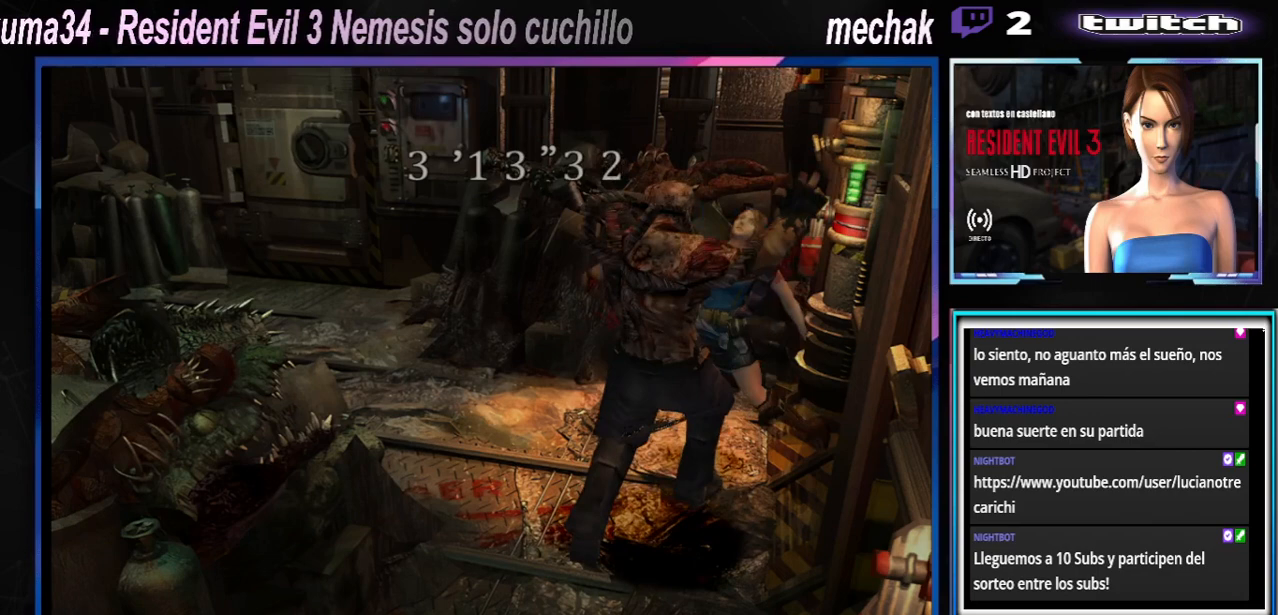
{"buttons": ["A"], "left_stick": "center", "events": [[67, "B", "down"], [67, "R1", "down"], [100, "X", "down"], [100, "Y", "down"], [133, "left_stick", "up-left"], [200, "left_stick", "center"], [233, "B", "up"], [233, "R1", "up"], [233, "X", "up"], [233, "Y", "up"], [300, "B", "down"], [300, "R1", "down"], [333, "X", "down"], [333, "Y", "down"], [333, "left_stick", "left"], [400, "R1", "up"], [400, "left_stick", "down"], [467, "B", "up"], [467, "X", "up"], [467, "Y", "up"], [500, "left_stick", "center"]]}
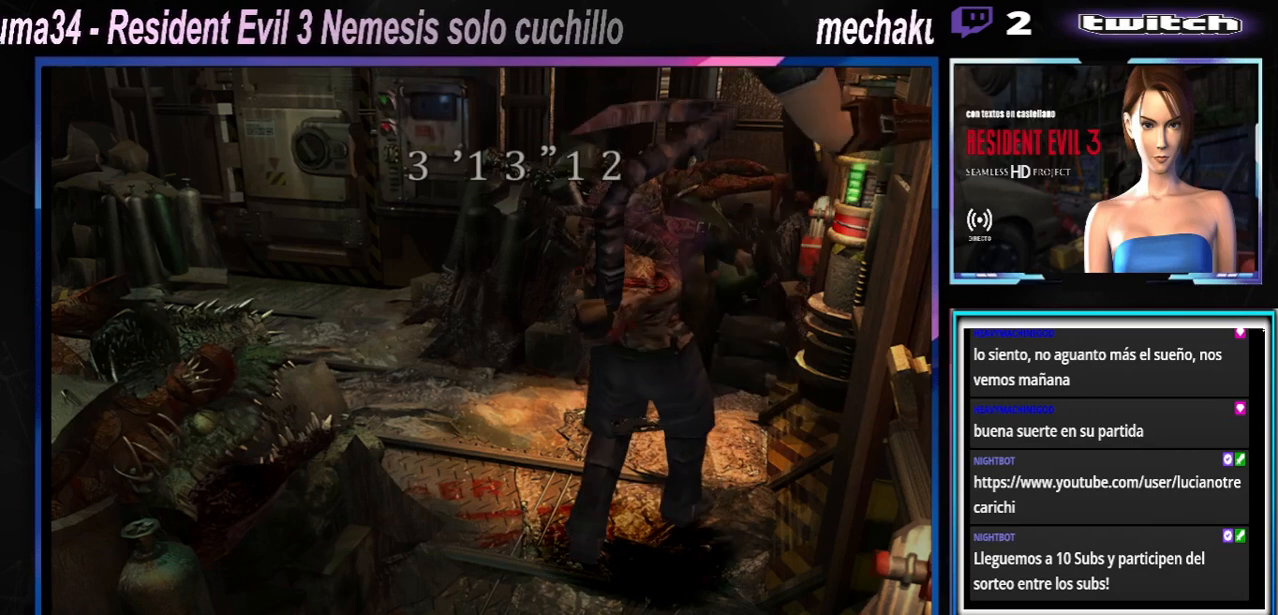
{"buttons": ["A"], "left_stick": "center", "events": [[33, "R1", "down"], [33, "left_stick", "up-left"], [67, "B", "down"], [67, "X", "down"], [67, "Y", "down"], [100, "left_stick", "down"], [167, "R1", "up"], [200, "B", "up"], [200, "X", "up"], [200, "Y", "up"], [200, "left_stick", "up-left"], [300, "B", "down"], [300, "R1", "down"], [300, "X", "down"], [300, "Y", "down"], [333, "left_stick", "down"], [400, "left_stick", "center"], [433, "B", "up"], [433, "R1", "up"], [433, "X", "up"], [433, "Y", "up"]]}
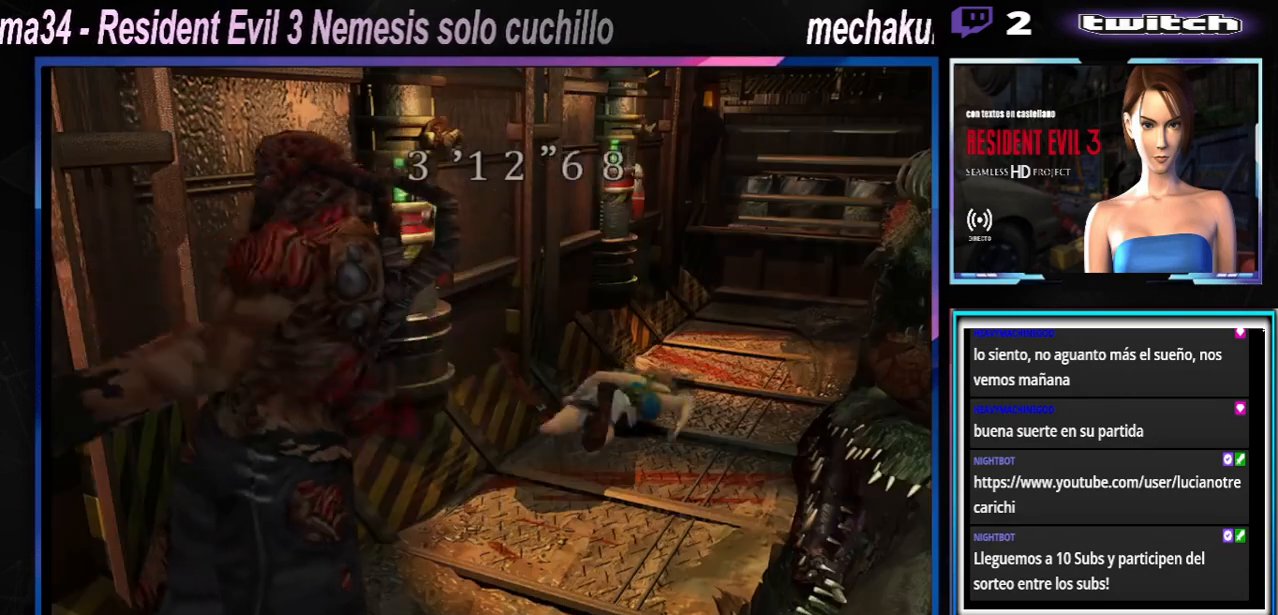
{"buttons": [], "left_stick": "center", "events": [[33, "R1", "down"], [33, "X", "down"], [67, "B", "down"], [67, "Y", "down"], [167, "left_stick", "up-left"], [200, "R1", "up"], [200, "X", "up"], [200, "Y", "up"], [233, "B", "up"], [267, "R1", "down"], [267, "left_stick", "down-right"], [333, "B", "down"], [333, "X", "down"], [333, "Y", "down"], [333, "left_stick", "center"], [400, "left_stick", "left"], [467, "X", "up"], [467, "left_stick", "center"], [500, "A", "up"], [500, "B", "up"], [500, "R1", "up"], [500, "Y", "up"]]}
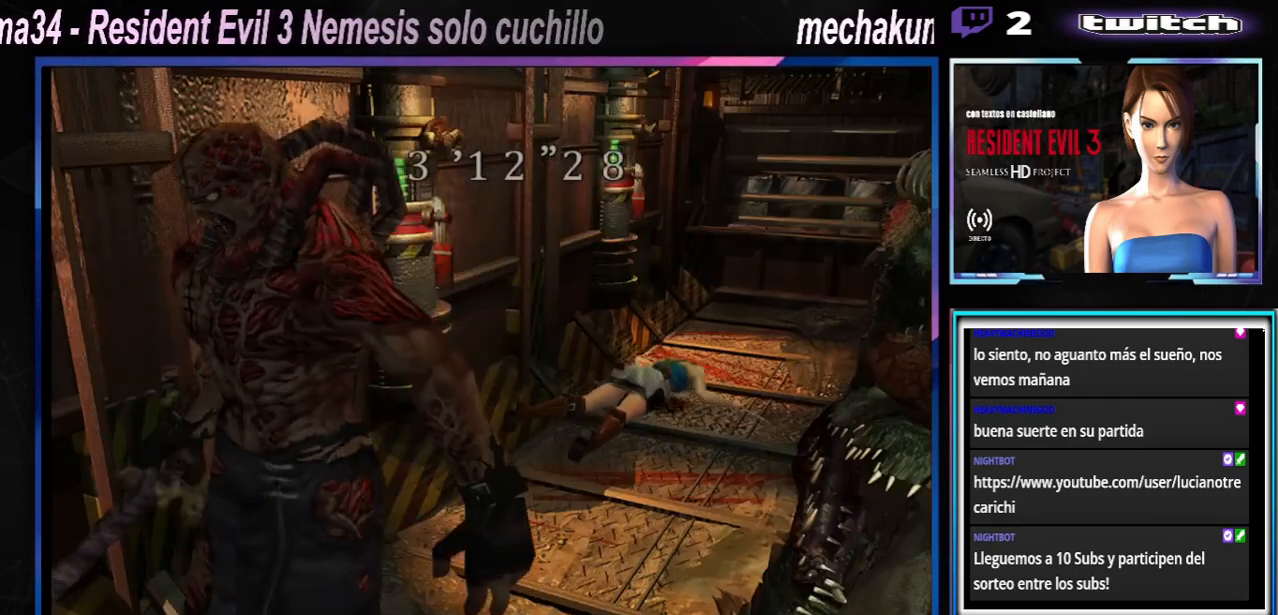
{"buttons": ["A", "B", "R1"], "left_stick": "center", "events": [[33, "A", "down"], [100, "R1", "down"], [100, "X", "down"], [133, "B", "down"], [133, "Y", "down"], [133, "left_stick", "left"], [200, "left_stick", "center"], [267, "A", "up"], [267, "B", "up"], [267, "R1", "up"], [267, "X", "up"], [267, "Y", "up"], [333, "A", "down"], [367, "B", "down"], [367, "R1", "down"], [367, "X", "down"], [367, "Y", "down"], [367, "left_stick", "left"], [433, "left_stick", "center"], [500, "X", "up"], [500, "Y", "up"]]}
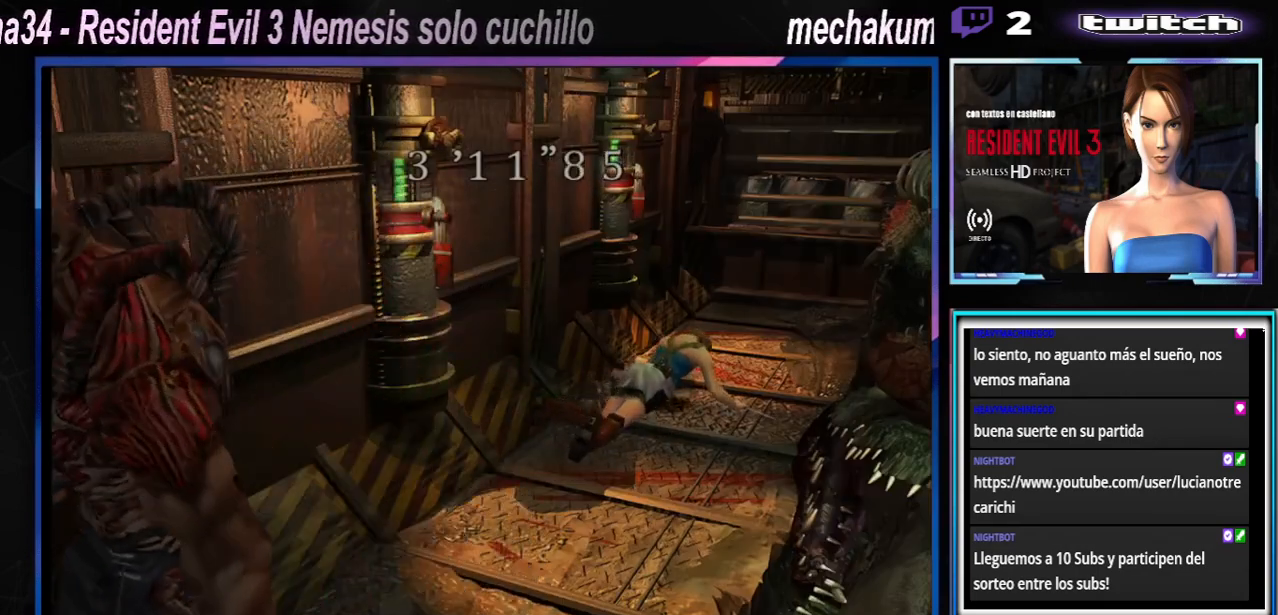
{"buttons": [], "left_stick": "center", "events": [[33, "A", "up"], [33, "B", "up"], [33, "R1", "up"], [33, "left_stick", "up-left"], [67, "A", "down"], [100, "B", "down"], [100, "R1", "down"], [100, "X", "down"], [100, "Y", "down"], [100, "left_stick", "down-right"], [233, "B", "up"], [233, "R1", "up"], [233, "X", "up"], [233, "Y", "up"], [233, "left_stick", "up-left"], [300, "R1", "down"], [333, "B", "down"], [333, "X", "down"], [333, "Y", "down"], [333, "left_stick", "center"], [467, "A", "up"], [467, "B", "up"], [467, "R1", "up"], [467, "X", "up"], [467, "Y", "up"]]}
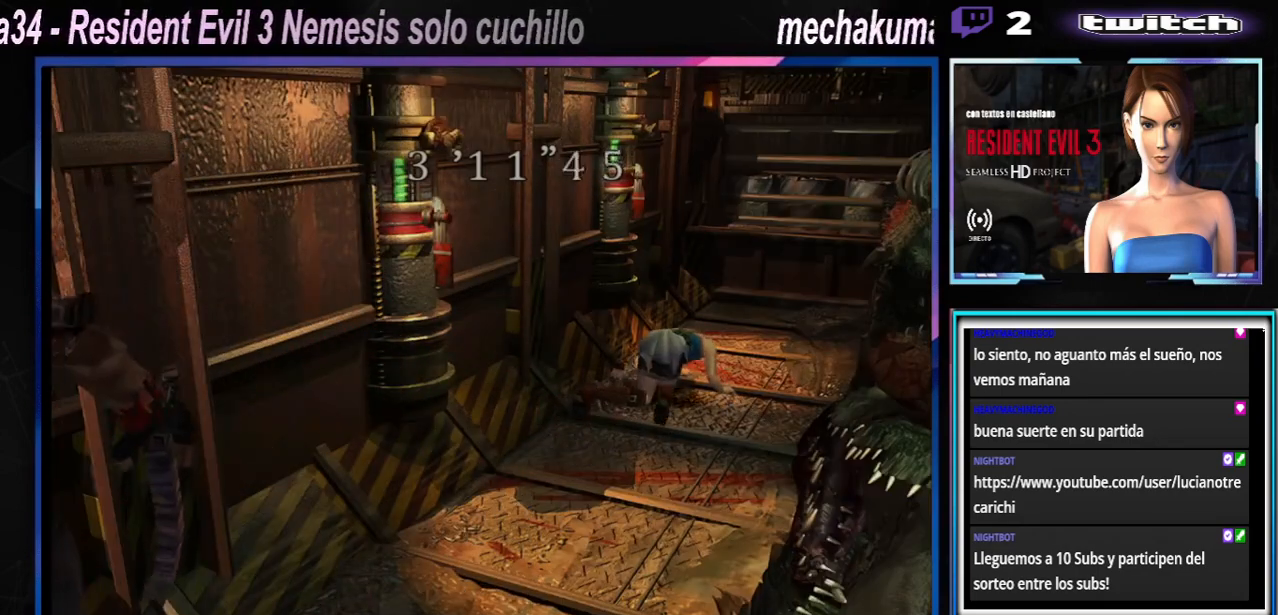
{"buttons": [], "left_stick": "center", "events": [[33, "A", "down"], [33, "R1", "down"], [67, "B", "down"], [67, "X", "down"], [67, "Y", "down"], [133, "left_stick", "right"], [200, "A", "up"], [200, "R1", "up"], [200, "X", "up"], [200, "Y", "up"], [200, "left_stick", "center"], [233, "B", "up"], [267, "left_stick", "up-left"], [300, "A", "down"], [300, "B", "down"], [300, "R1", "down"], [300, "X", "down"], [300, "Y", "down"], [367, "left_stick", "down-right"], [433, "A", "up"], [433, "R1", "up"], [433, "X", "up"], [467, "B", "up"], [467, "Y", "up"], [467, "left_stick", "center"]]}
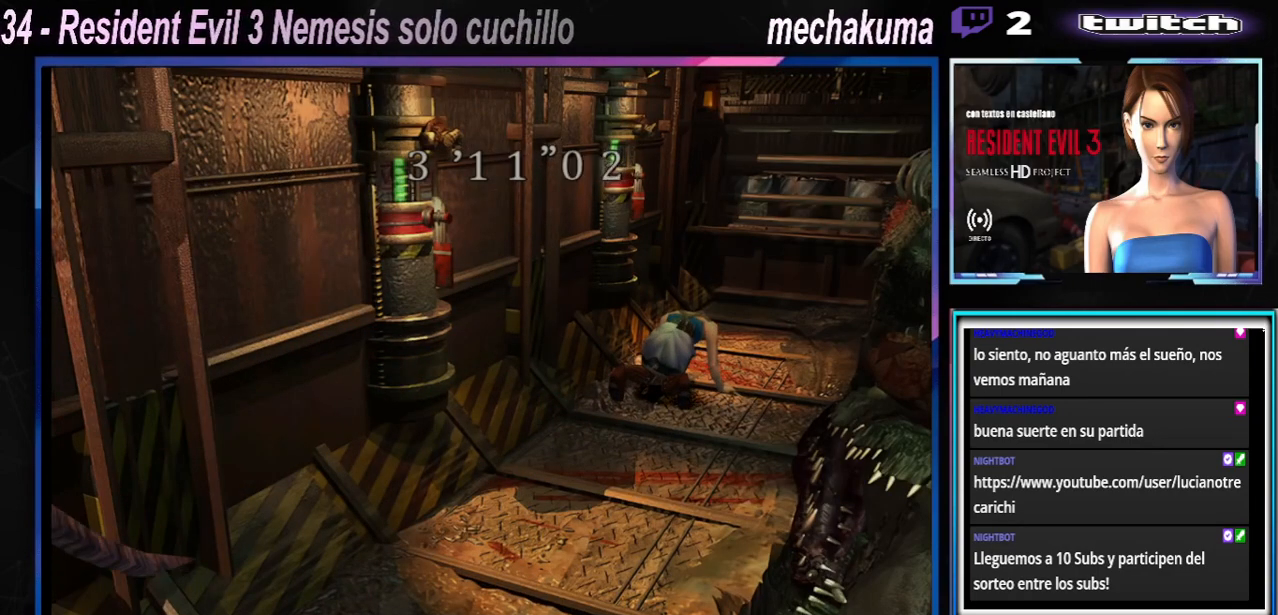
{"buttons": ["A", "B", "X", "Y", "R1"], "left_stick": "center", "events": [[33, "A", "down"], [33, "R1", "down"], [33, "X", "down"], [33, "Y", "down"], [33, "left_stick", "left"], [67, "B", "down"], [100, "left_stick", "center"], [167, "A", "up"], [167, "R1", "up"], [167, "left_stick", "down-right"], [200, "X", "up"], [200, "Y", "up"], [233, "B", "up"], [233, "left_stick", "center"], [267, "A", "down"], [267, "B", "down"], [267, "R1", "down"], [300, "X", "down"], [300, "Y", "down"], [367, "left_stick", "down-right"], [400, "A", "up"], [400, "R1", "up"], [433, "X", "up"], [433, "Y", "up"], [467, "A", "down"], [467, "left_stick", "center"], [500, "R1", "down"], [500, "X", "down"], [500, "Y", "down"]]}
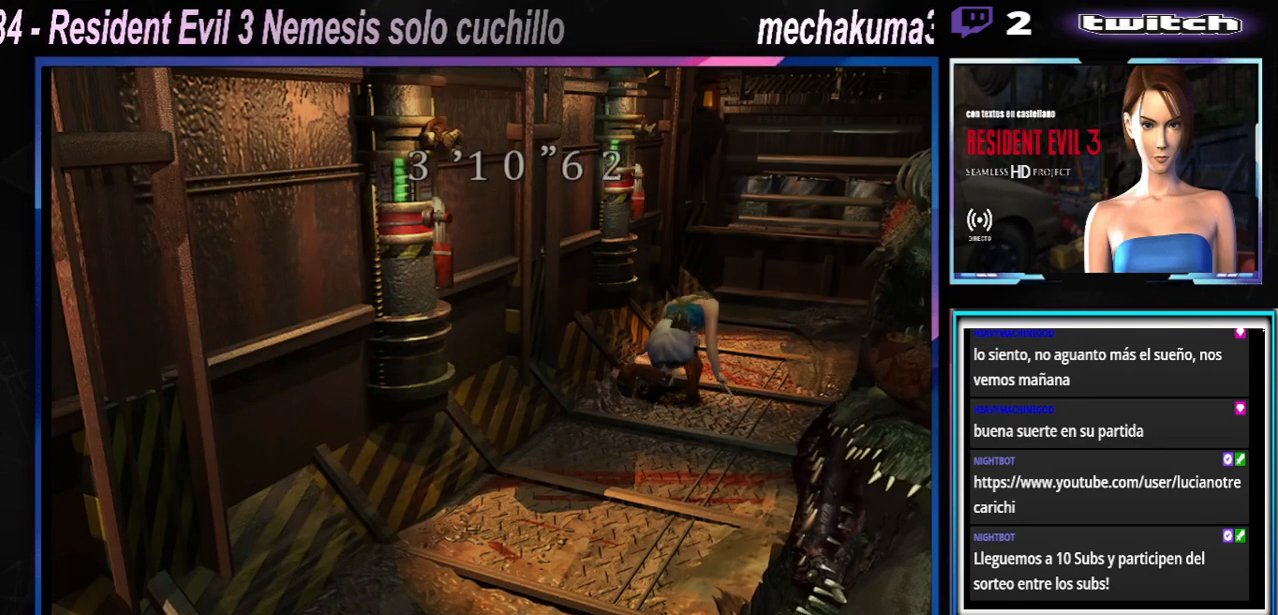
{"buttons": ["A", "B", "X", "Y", "R1"], "left_stick": "center", "events": [[133, "A", "up"], [133, "R1", "up"], [167, "X", "up"], [167, "Y", "up"], [200, "A", "down"], [200, "R1", "down"], [200, "X", "down"], [200, "Y", "down"], [233, "left_stick", "left"], [367, "R1", "up"], [400, "A", "up"], [400, "B", "up"], [400, "X", "up"], [400, "Y", "up"], [433, "left_stick", "center"], [467, "A", "down"], [467, "R1", "down"], [500, "B", "down"], [500, "X", "down"], [500, "Y", "down"]]}
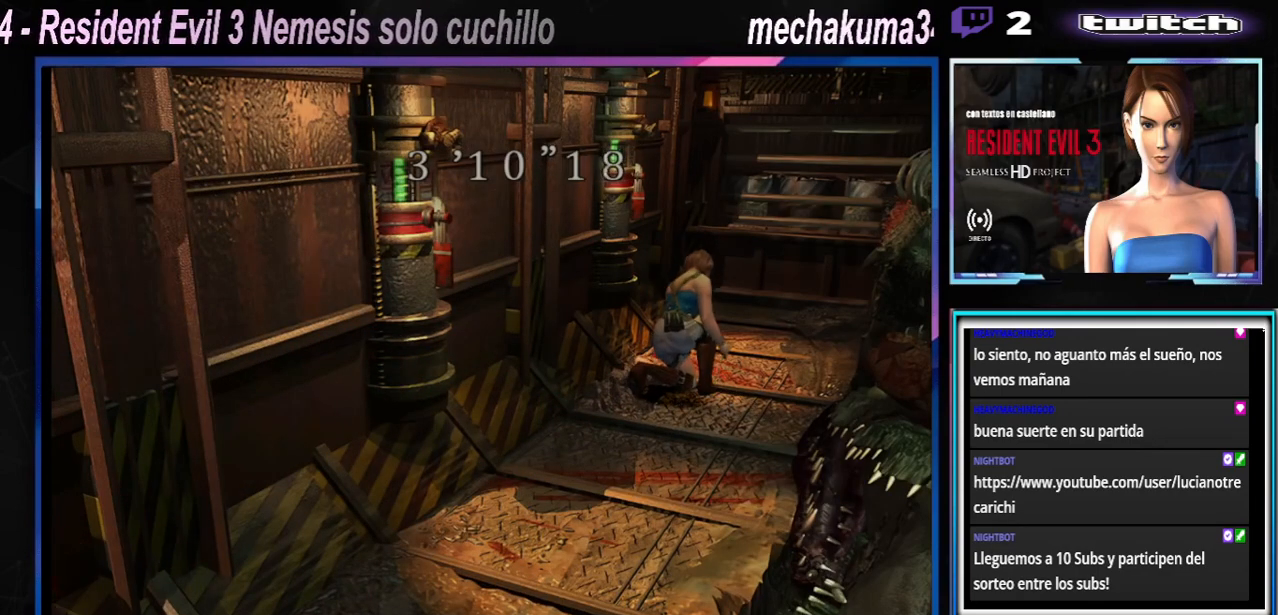
{"buttons": [], "left_stick": "center", "events": [[67, "left_stick", "down-right"], [133, "A", "up"], [133, "R1", "up"], [133, "X", "up"], [133, "Y", "up"], [167, "B", "up"], [167, "left_stick", "down"], [233, "A", "down"], [233, "B", "down"], [233, "R1", "down"], [233, "X", "down"], [233, "Y", "down"], [367, "A", "up"], [367, "X", "up"], [400, "B", "up"], [400, "R1", "up"], [400, "Y", "up"], [400, "left_stick", "center"]]}
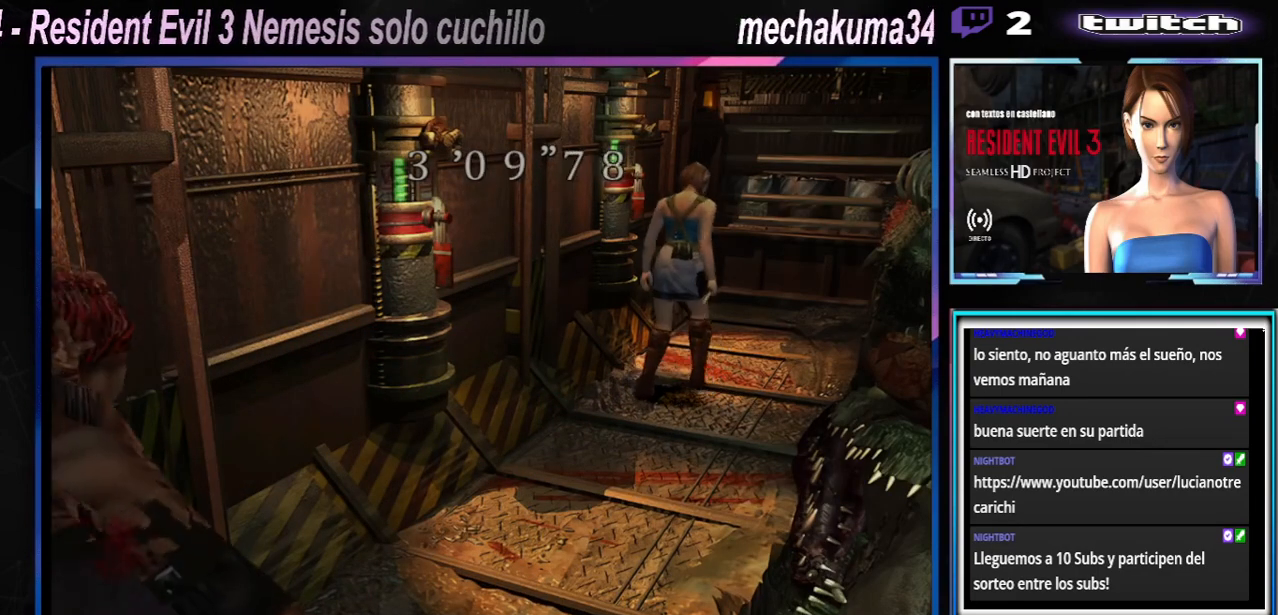
{"buttons": [], "left_stick": "center", "events": [[167, "left_stick", "down-right"], [233, "X", "down"], [300, "left_stick", "center"], [367, "X", "up"]]}
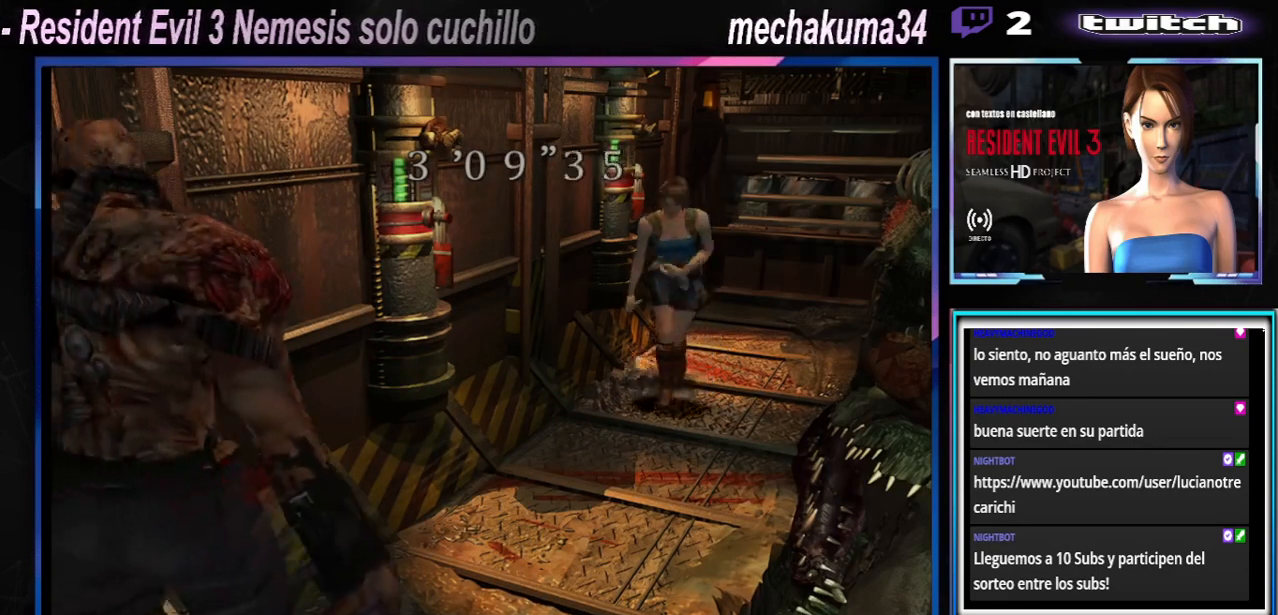
{"buttons": [], "left_stick": "right", "events": [[67, "left_stick", "up"], [133, "X", "down"], [233, "left_stick", "right"], [433, "X", "up"]]}
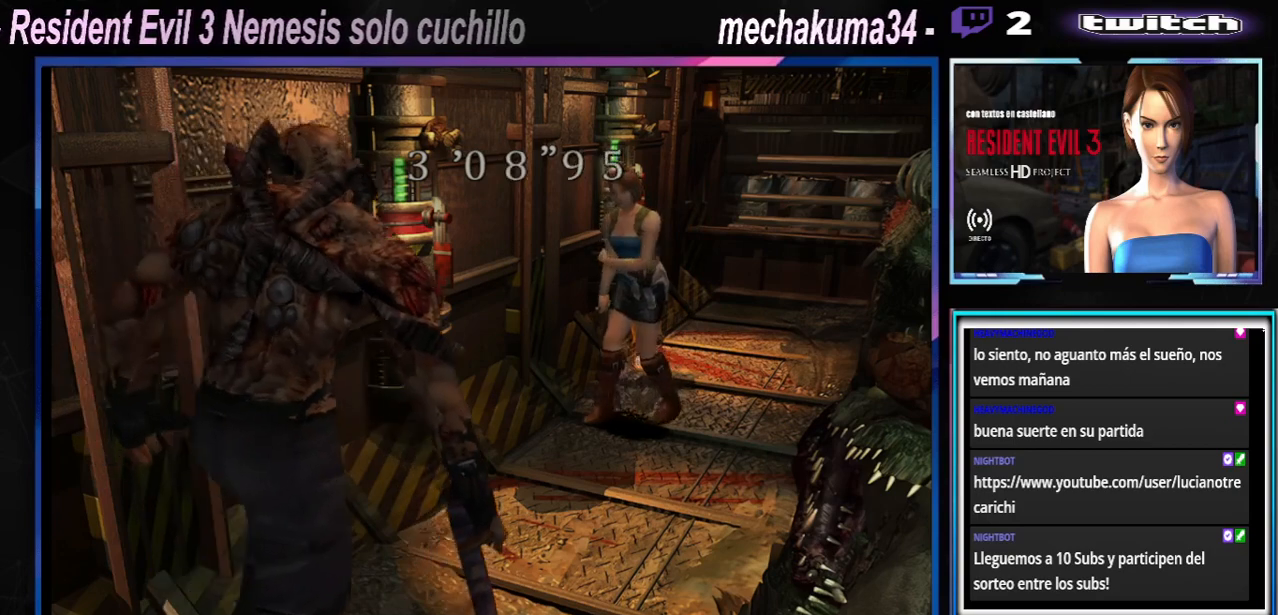
{"buttons": [], "left_stick": "left", "events": [[167, "left_stick", "up"], [400, "B", "down"], [400, "left_stick", "left"], [467, "B", "up"]]}
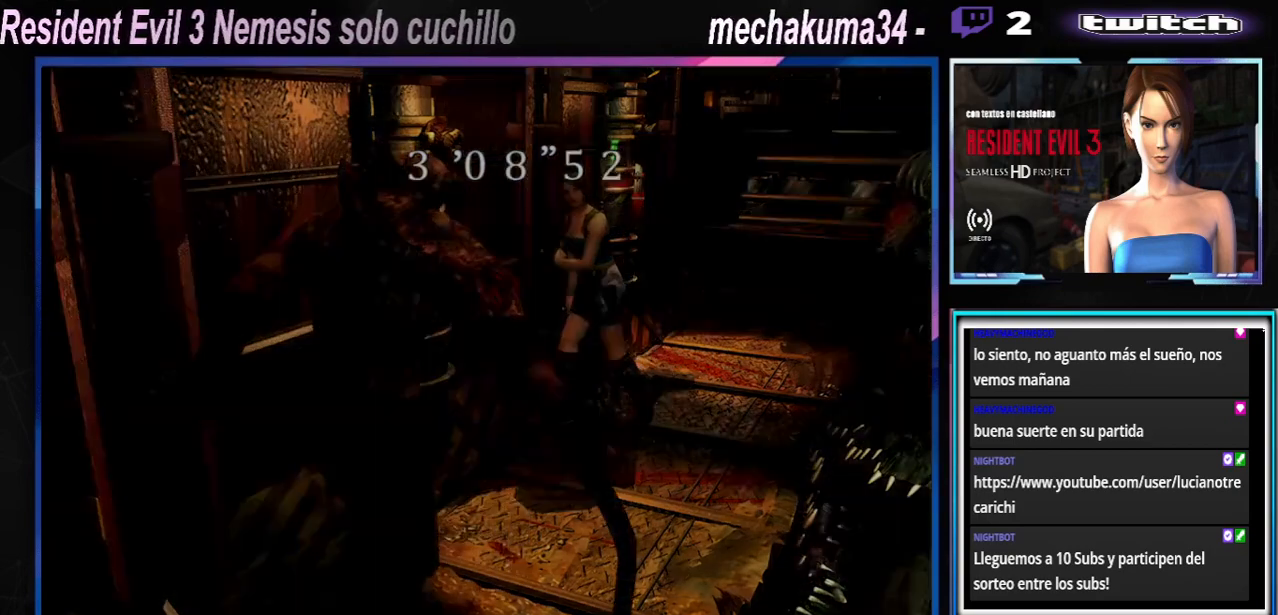
{"buttons": [], "left_stick": "center", "events": [[100, "left_stick", "center"]]}
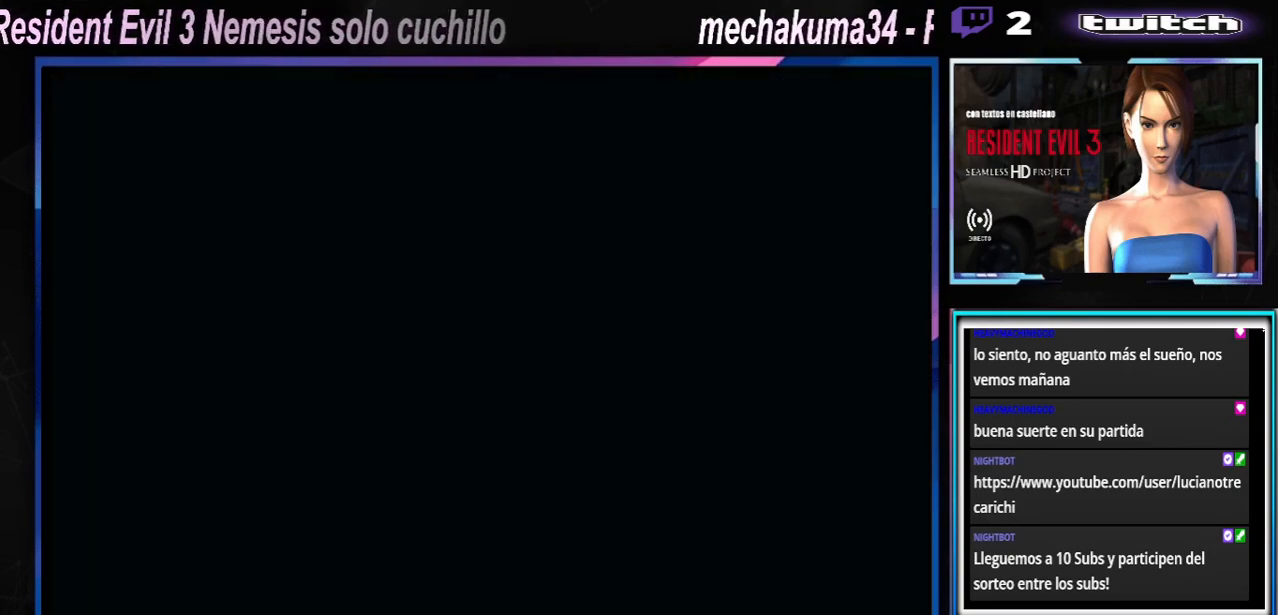
{"buttons": [], "left_stick": "center", "events": []}
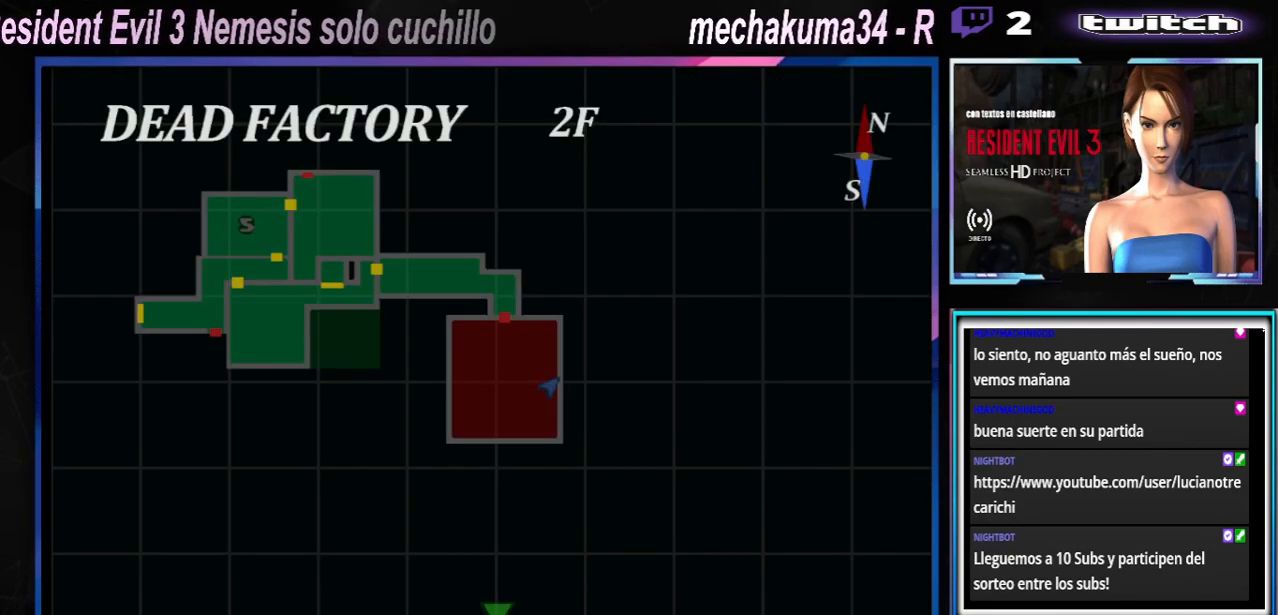
{"buttons": [], "left_stick": "left", "events": [[167, "B", "down"], [300, "B", "up"], [300, "left_stick", "left"], [433, "Y", "down"], [467, "Y", "up"]]}
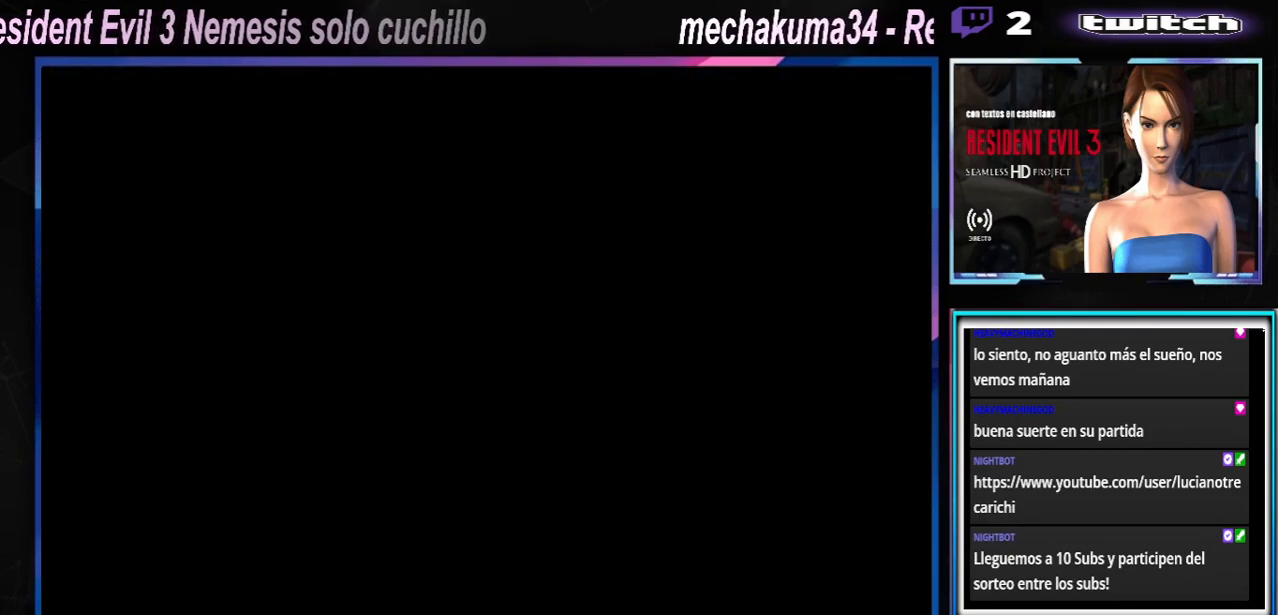
{"buttons": ["Y"], "left_stick": "left", "events": [[67, "Y", "down"], [167, "Y", "up"], [233, "Y", "down"], [300, "Y", "up"], [367, "Y", "down"], [433, "Y", "up"], [500, "Y", "down"]]}
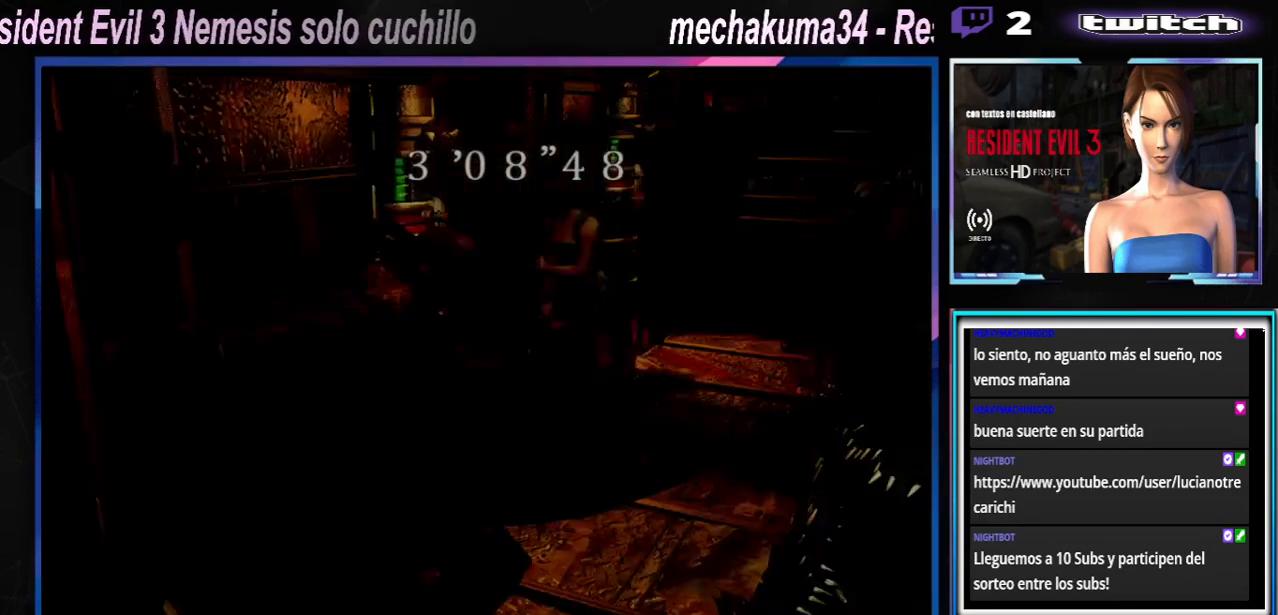
{"buttons": [], "left_stick": "center", "events": [[100, "Y", "up"], [200, "left_stick", "up-left"], [300, "left_stick", "center"]]}
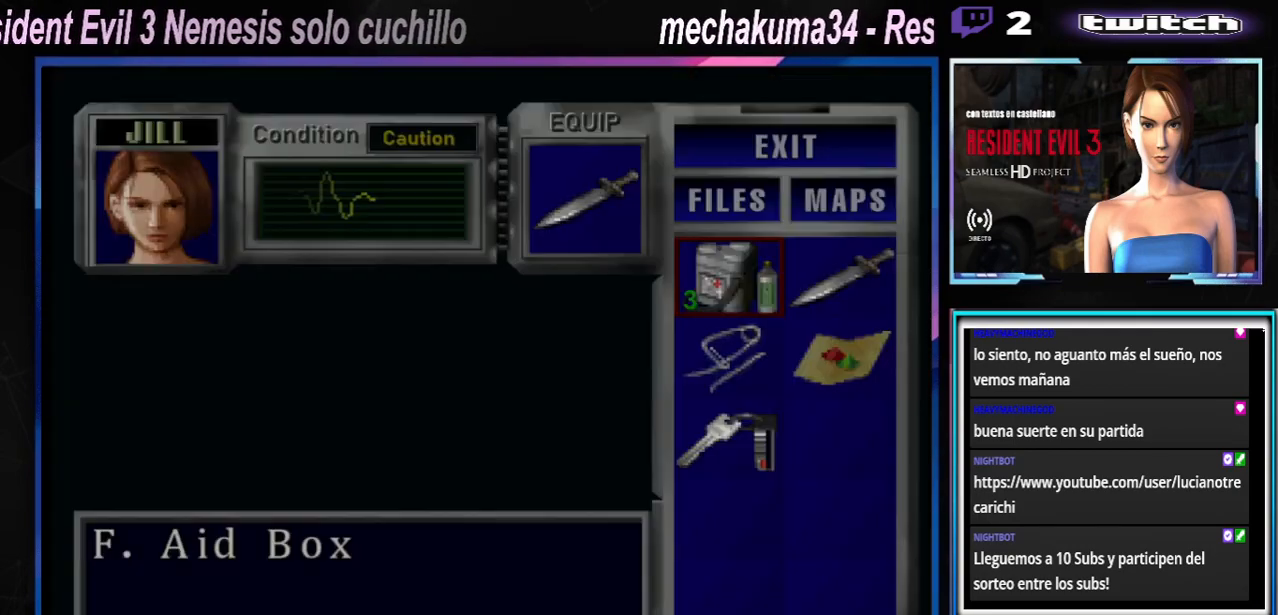
{"buttons": [], "left_stick": "center", "events": []}
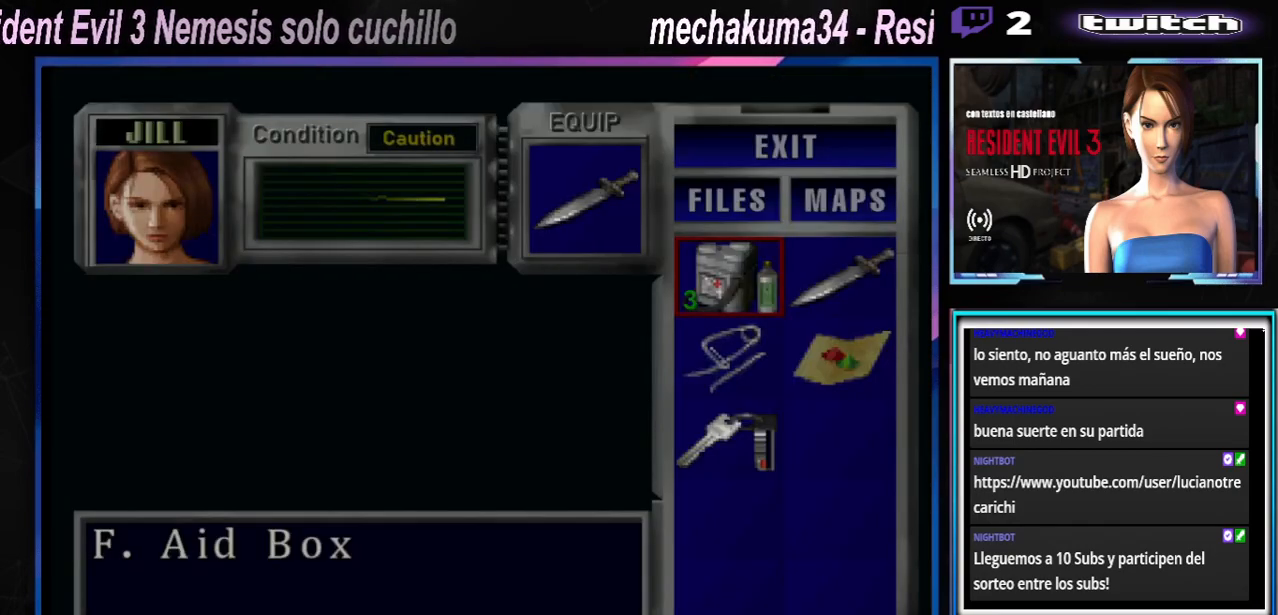
{"buttons": [], "left_stick": "center", "events": []}
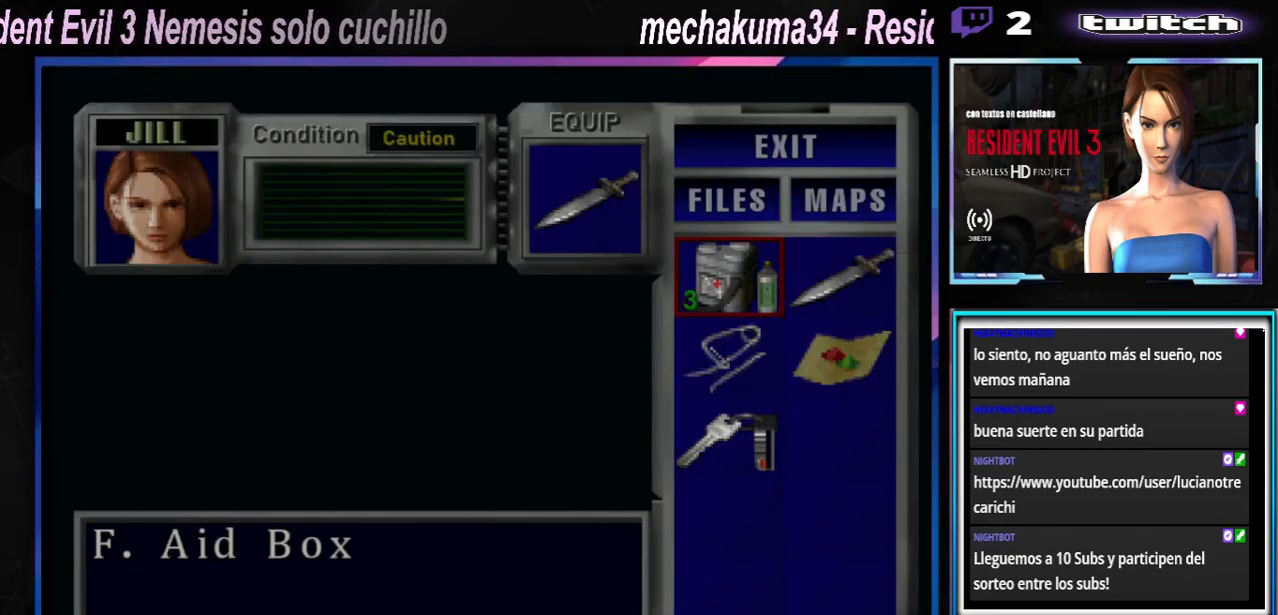
{"buttons": [], "left_stick": "center", "events": []}
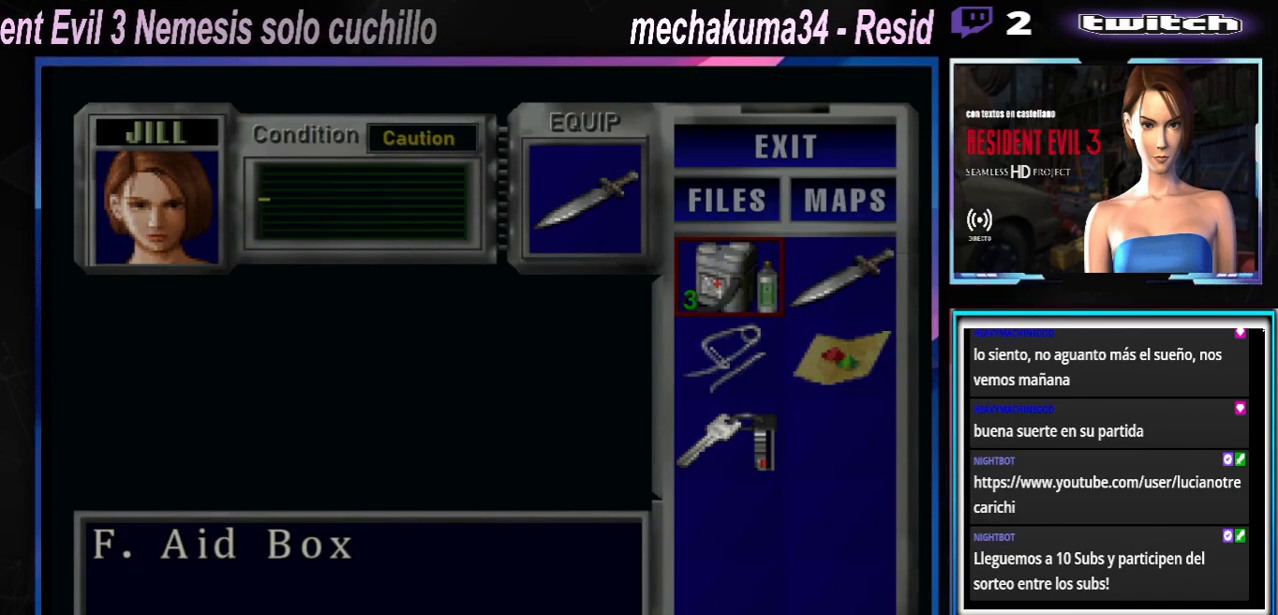
{"buttons": [], "left_stick": "center", "events": []}
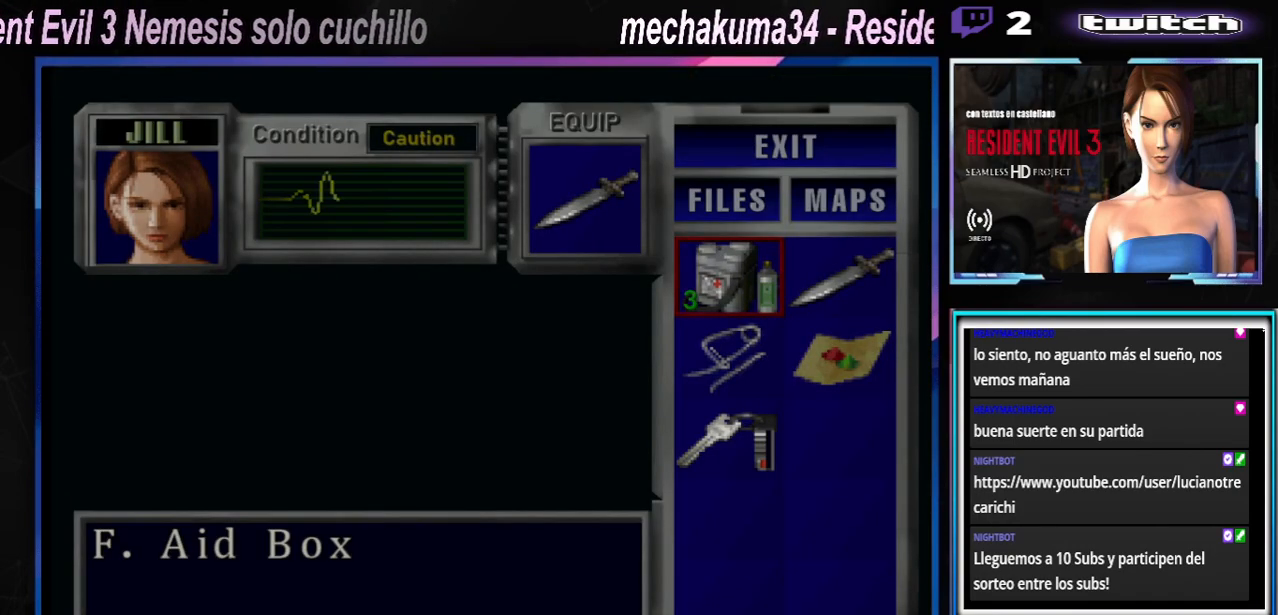
{"buttons": [], "left_stick": "center", "events": [[200, "left_stick", "right"], [367, "left_stick", "center"]]}
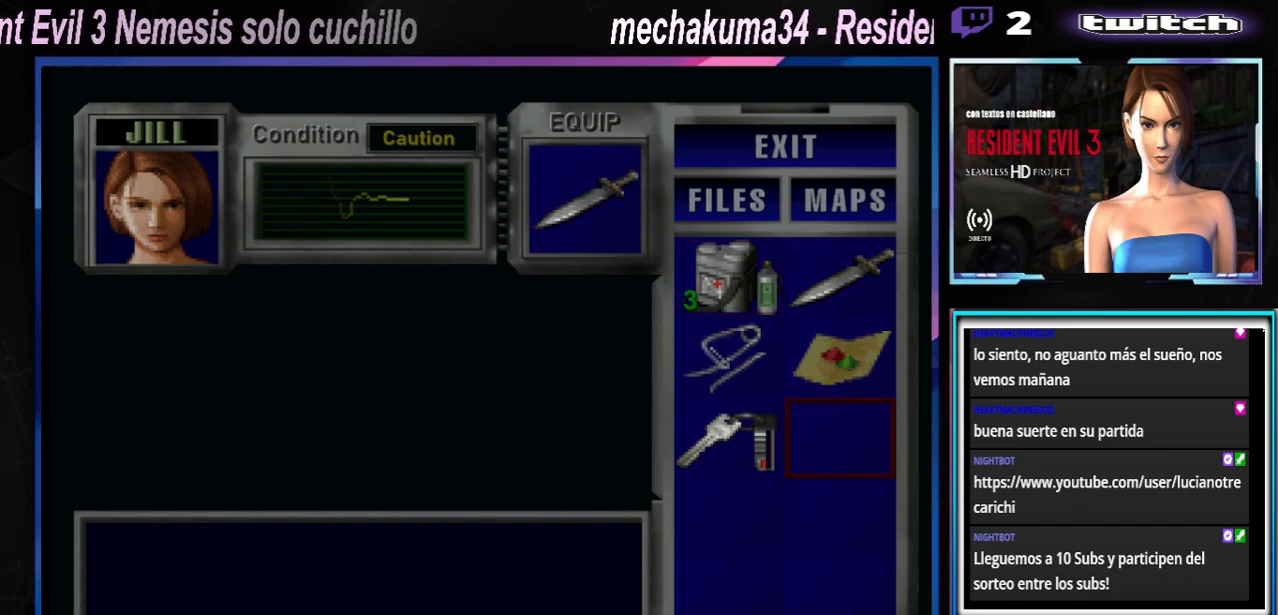
{"buttons": [], "left_stick": "center", "events": [[233, "left_stick", "up"], [367, "left_stick", "center"]]}
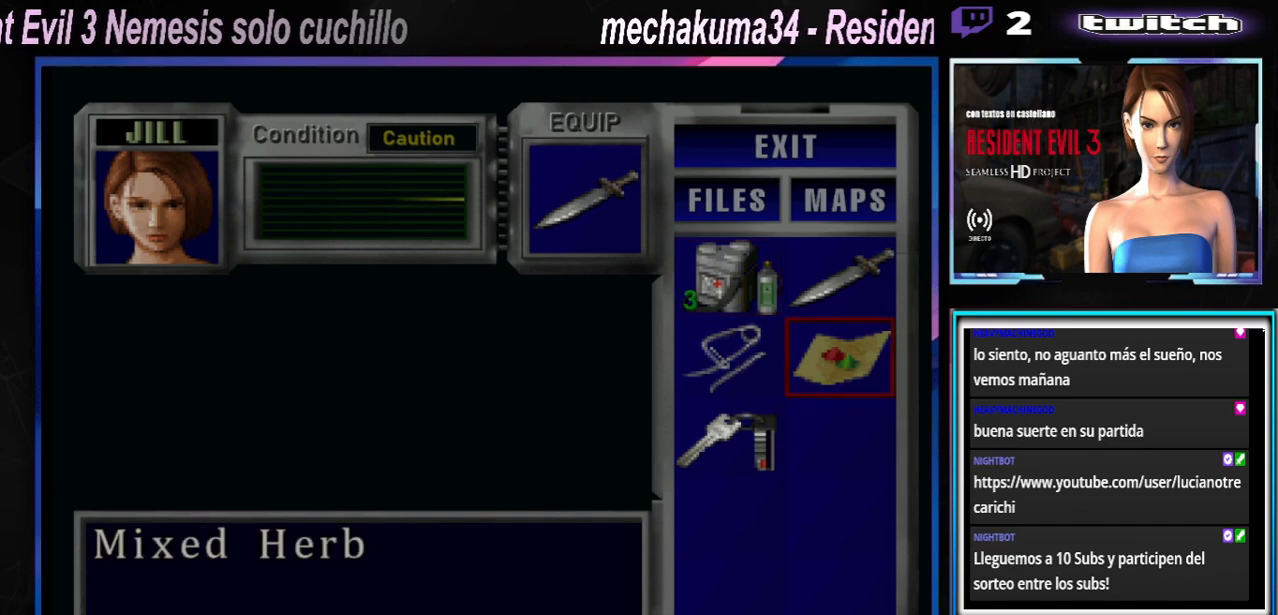
{"buttons": [], "left_stick": "center", "events": []}
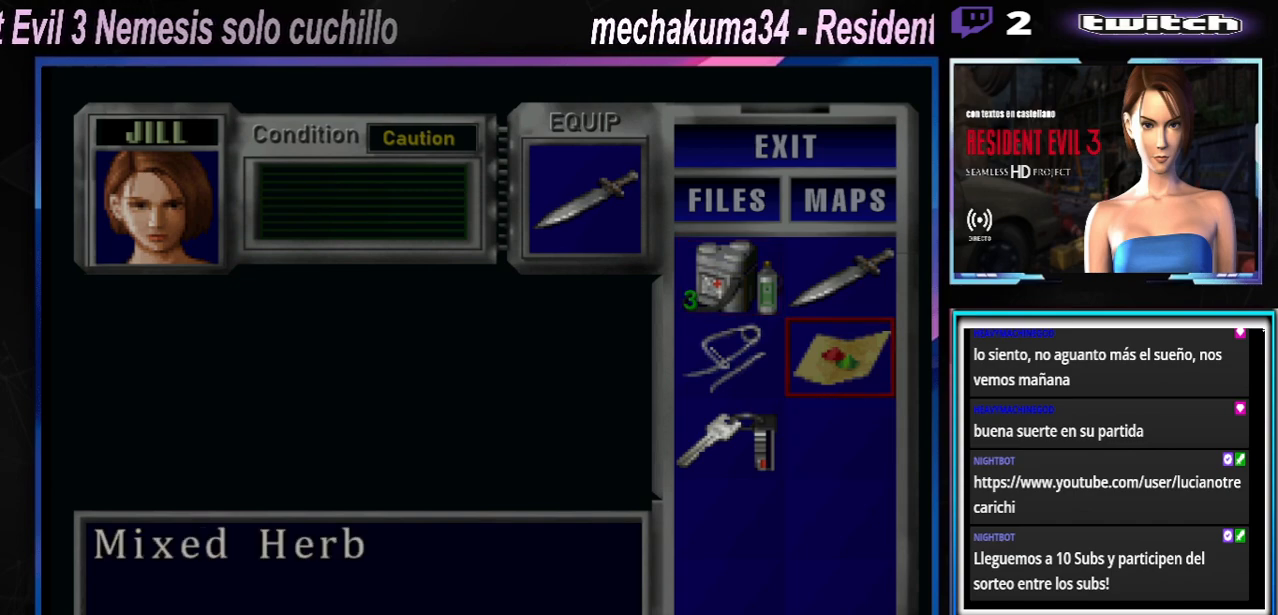
{"buttons": ["X"], "left_stick": "up-right"}
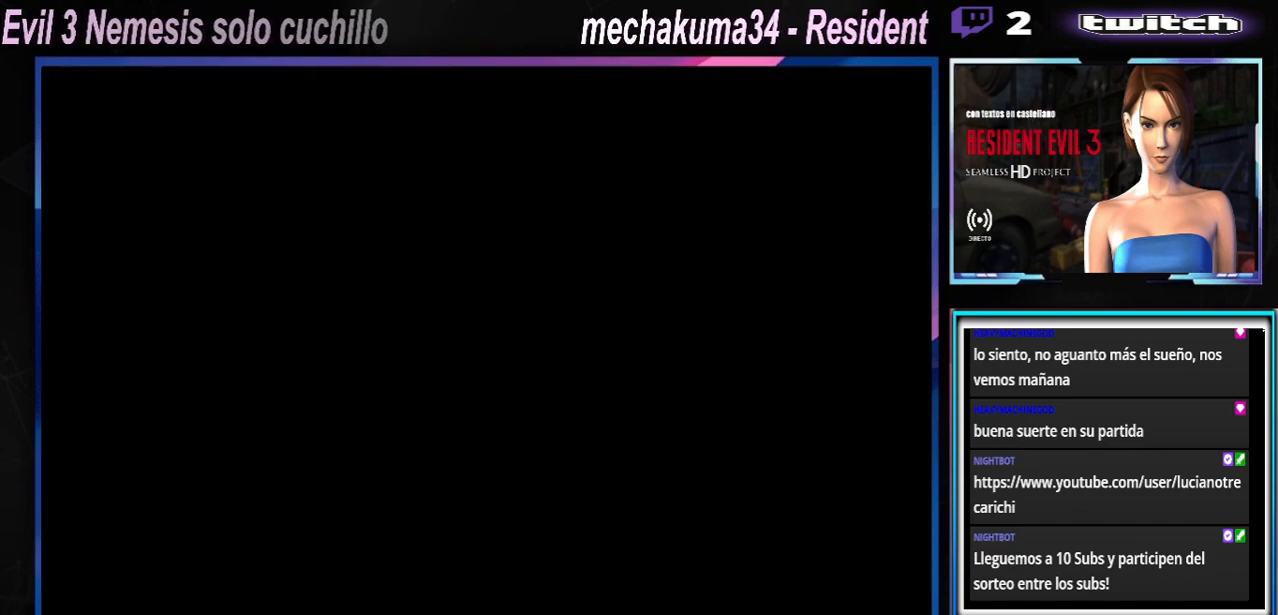
{"buttons": [], "left_stick": "up-left", "events": [[233, "left_stick", "up"], [433, "X", "up"], [500, "left_stick", "up-left"]]}